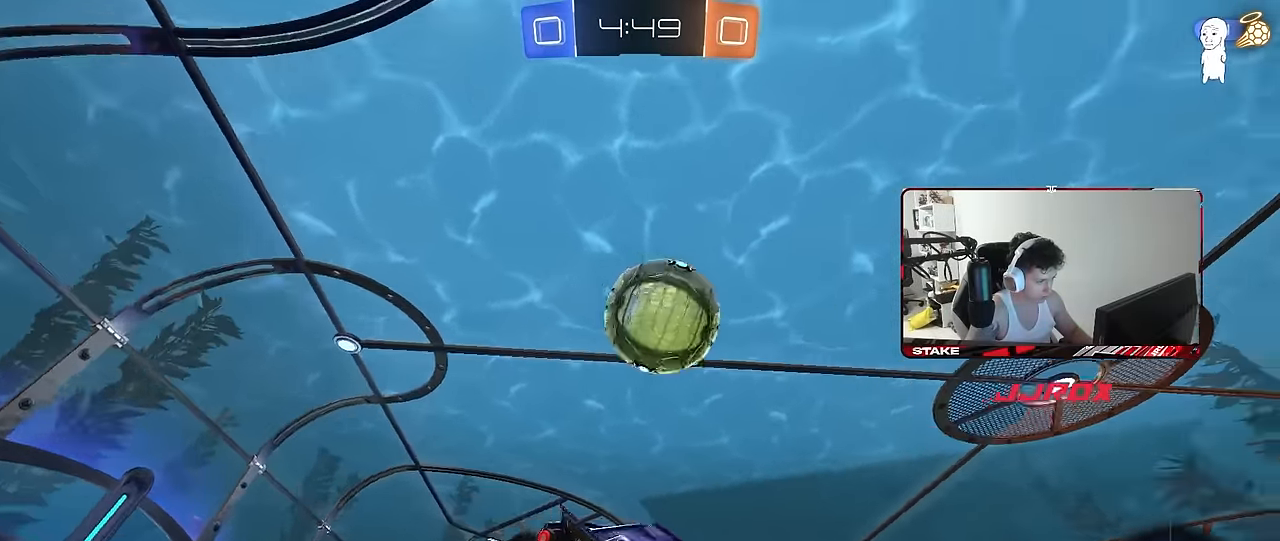
Gameplay with keyboard and mouse; each line is a JSON object with the keys and mouse buttons held at the frame after it. "events" lists presses ("down") and releases ("up") of "1", "2", "3", "4", "5", "a", "alt", "c", "caps_lock", "ctrl", "d", "e", "f", "g", "q", "r", "s", "shift", "space", "t", "tab", "v", "w", "x", "z", "mouse_left", "mouse_wheel" and "mouse_right" between this image and that frame as [ms after this image, input, new state], when the widget could be followed in between. "mouse_left", "mouse_wheel", "mouse_right" = the "left", "wheel", "right" buttons of the "mouse" list. No other keys are recorded. "wheel" means that the mouse wheel is clicked or scrolled. "mouse_move" is the direction in which the mouse moves at that frame (one of eight, or "still"), when it could be read.
{"keys": ["d", "shift"], "mouse": ["left"], "mouse_move": "still", "events": [[50, "mouse_right", "up"], [50, "s", "up"], [100, "a", "down"], [150, "shift", "down"], [150, "w", "down"], [200, "d", "down"], [233, "a", "up"], [283, "w", "up"], [333, "s", "down"], [467, "s", "up"]]}
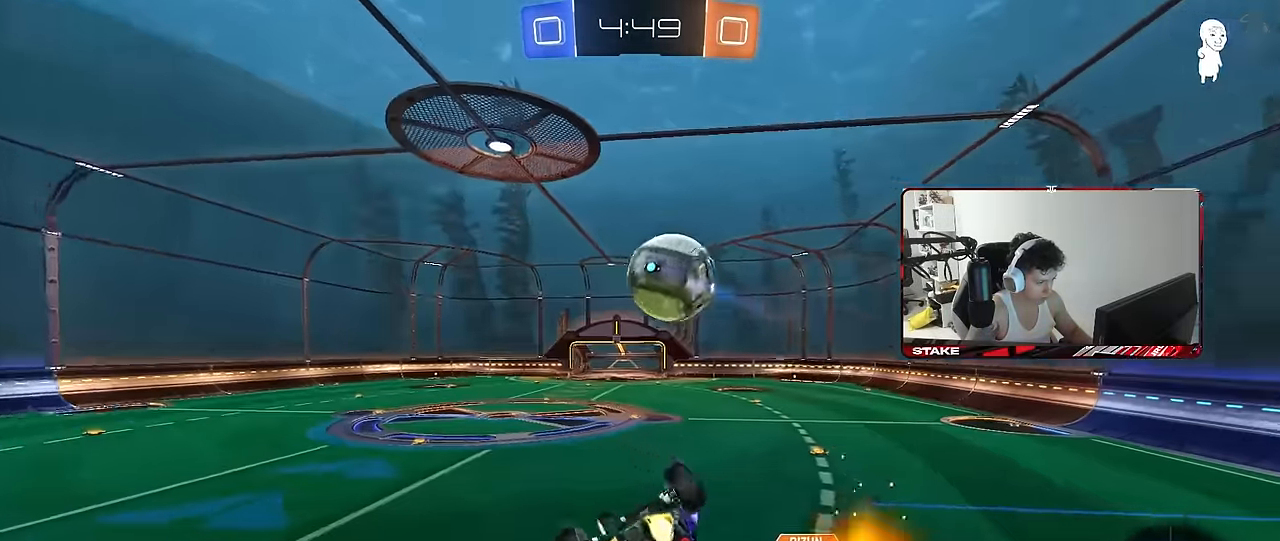
{"keys": [], "mouse": ["left"], "mouse_move": "still", "events": [[67, "w", "down"], [167, "w", "up"], [250, "s", "down"], [400, "s", "up"], [450, "d", "up"], [450, "shift", "up"]]}
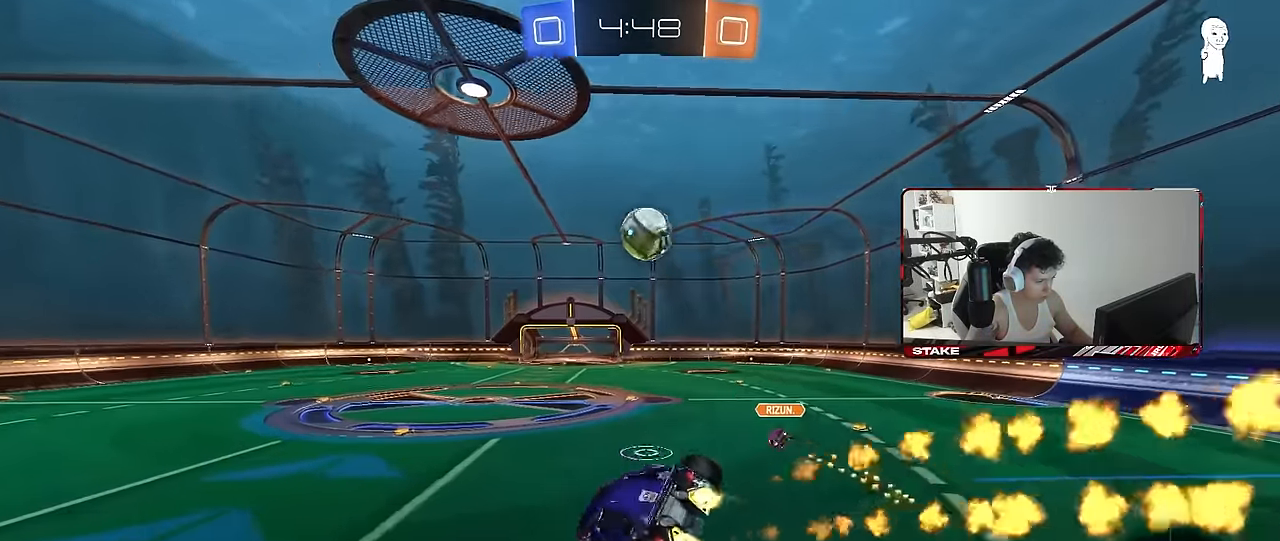
{"keys": ["d", "w"], "mouse": ["left", "right"], "mouse_move": "still", "events": [[33, "a", "down"], [133, "a", "up"], [500, "d", "down"], [500, "mouse_right", "down"], [500, "w", "down"]]}
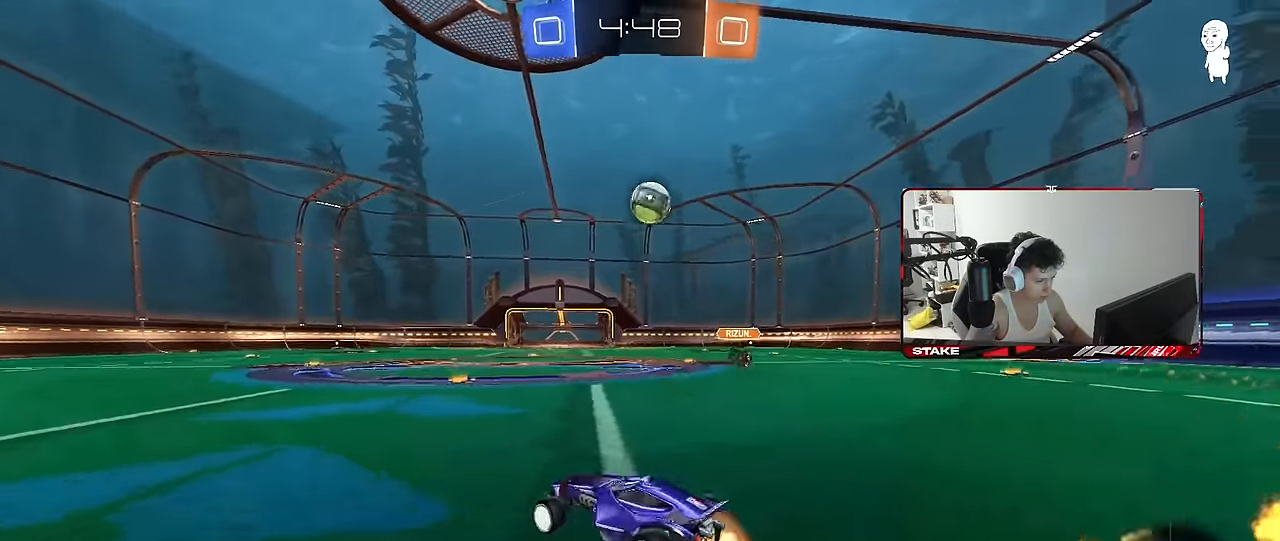
{"keys": ["a", "s", "shift"], "mouse": ["left"], "mouse_move": "still", "events": [[50, "a", "down"], [50, "d", "up"], [50, "shift", "down"], [100, "mouse_right", "up"], [150, "mouse_right", "down"], [200, "s", "down"], [200, "w", "up"], [233, "space", "down"], [283, "mouse_right", "up"], [383, "space", "up"]]}
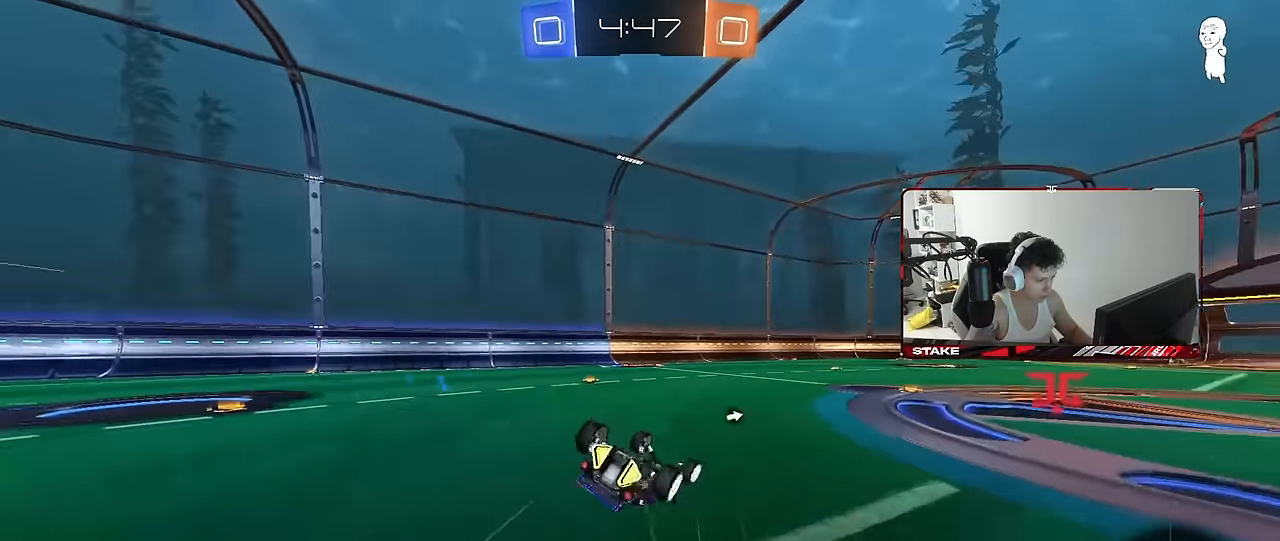
{"keys": [], "mouse": [], "mouse_move": "still", "events": [[67, "s", "up"], [117, "space", "down"], [167, "mouse_left", "up"], [167, "s", "down"], [300, "space", "up"], [400, "shift", "up"], [450, "a", "up"], [450, "s", "up"]]}
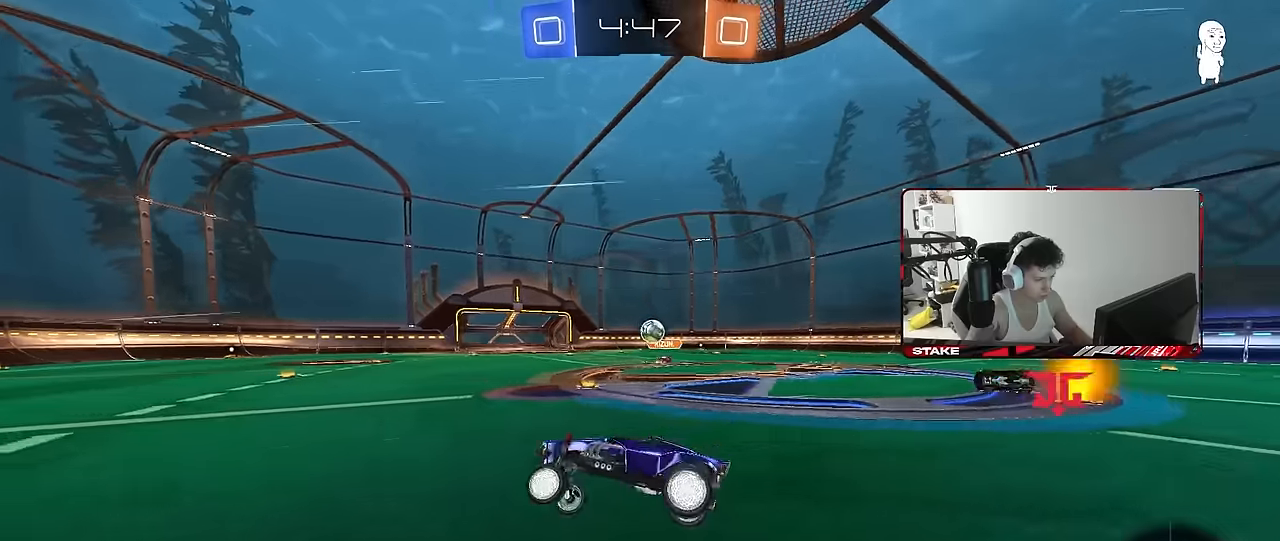
{"keys": ["a", "w"], "mouse": [], "mouse_move": "still", "events": [[134, "a", "down"], [134, "w", "down"], [217, "a", "up"], [500, "a", "down"]]}
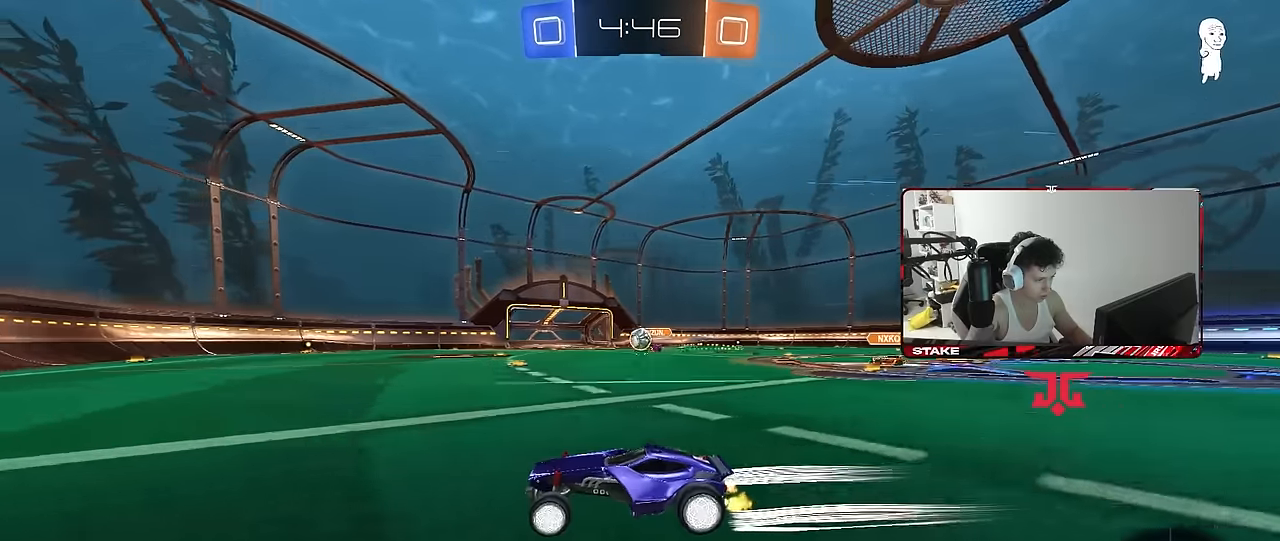
{"keys": ["d", "w"], "mouse": [], "mouse_move": "still", "events": [[50, "a", "up"], [284, "d", "down"]]}
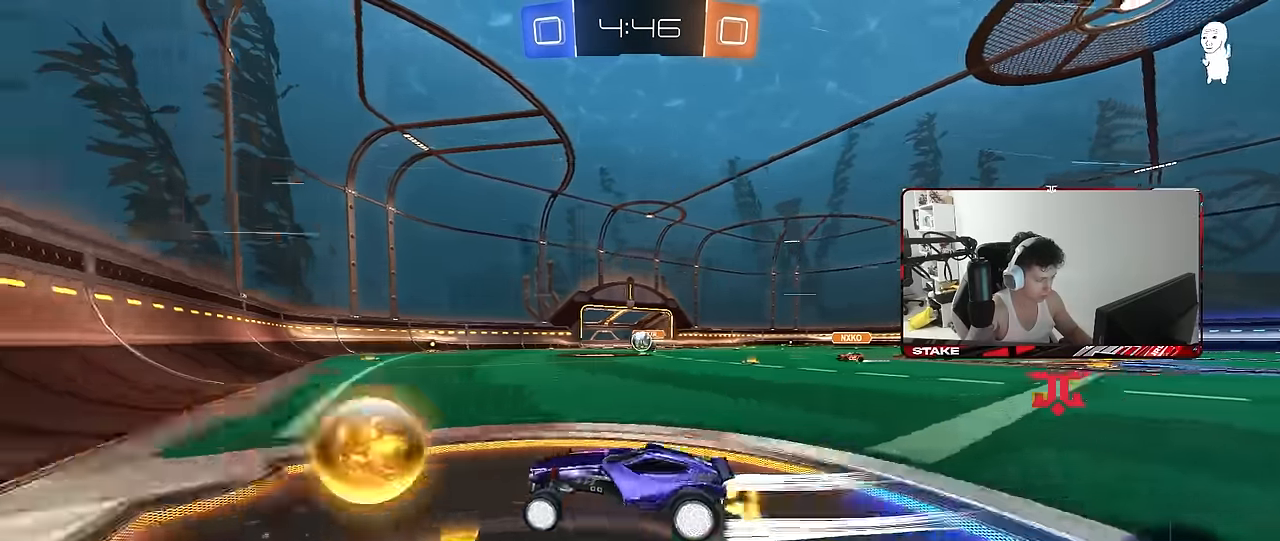
{"keys": ["w"], "mouse": [], "mouse_move": "still", "events": [[17, "mouse_left", "down"], [250, "d", "up"], [350, "mouse_left", "up"]]}
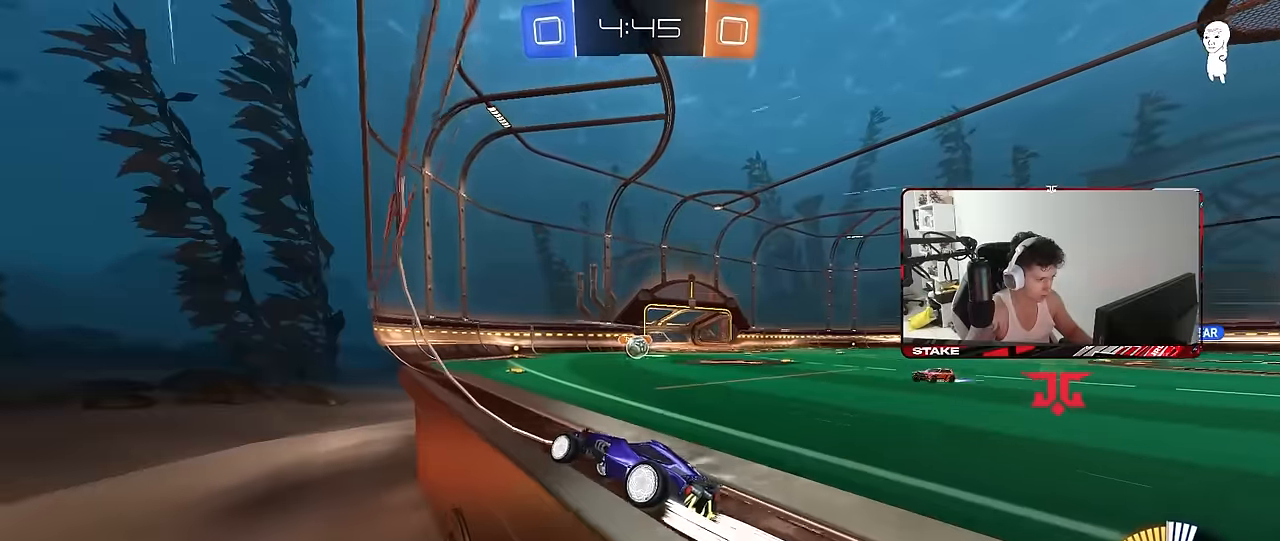
{"keys": ["s"], "mouse": [], "mouse_move": "still", "events": [[184, "w", "up"], [234, "s", "down"], [317, "a", "down"], [467, "a", "up"]]}
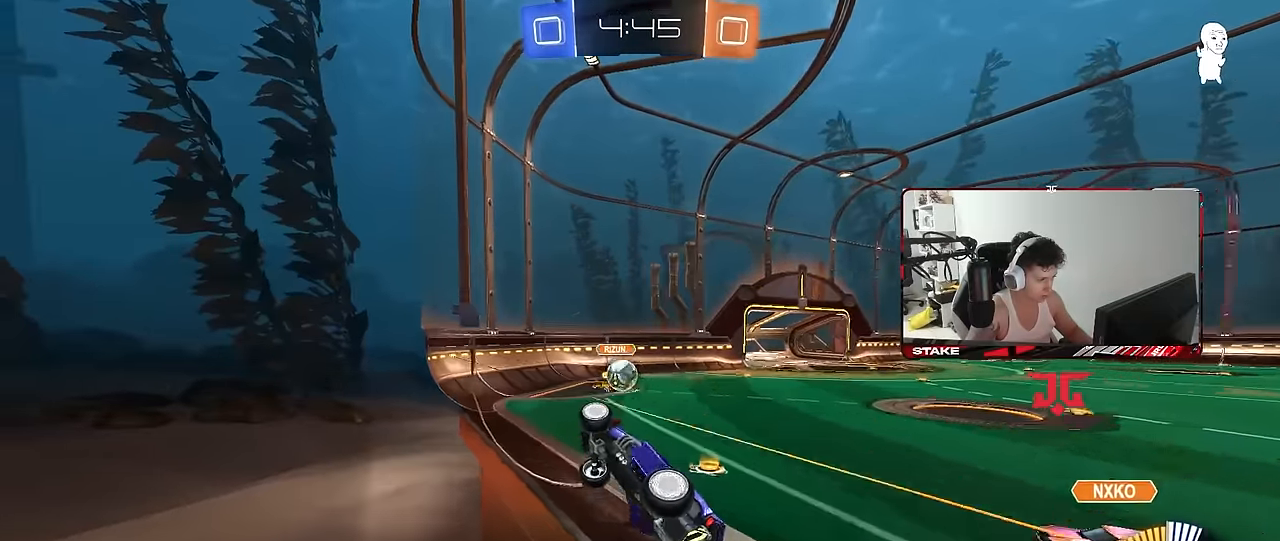
{"keys": ["w"], "mouse": [], "mouse_move": "still", "events": [[50, "d", "down"], [50, "s", "up"], [100, "mouse_left", "down"], [150, "d", "up"], [150, "w", "down"], [200, "mouse_left", "up"], [234, "d", "down"], [384, "d", "up"]]}
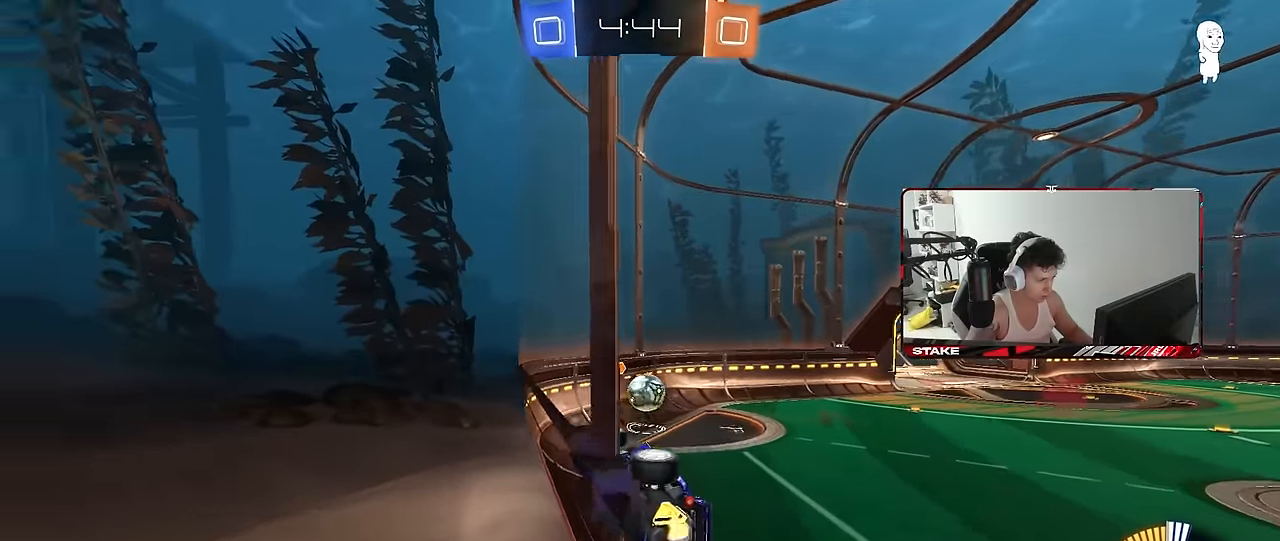
{"keys": ["d", "s"], "mouse": [], "mouse_move": "still", "events": [[17, "d", "down"], [67, "d", "up"], [117, "a", "down"], [167, "w", "up"], [200, "d", "down"], [200, "s", "down"], [250, "d", "up"], [350, "a", "up"], [400, "d", "down"]]}
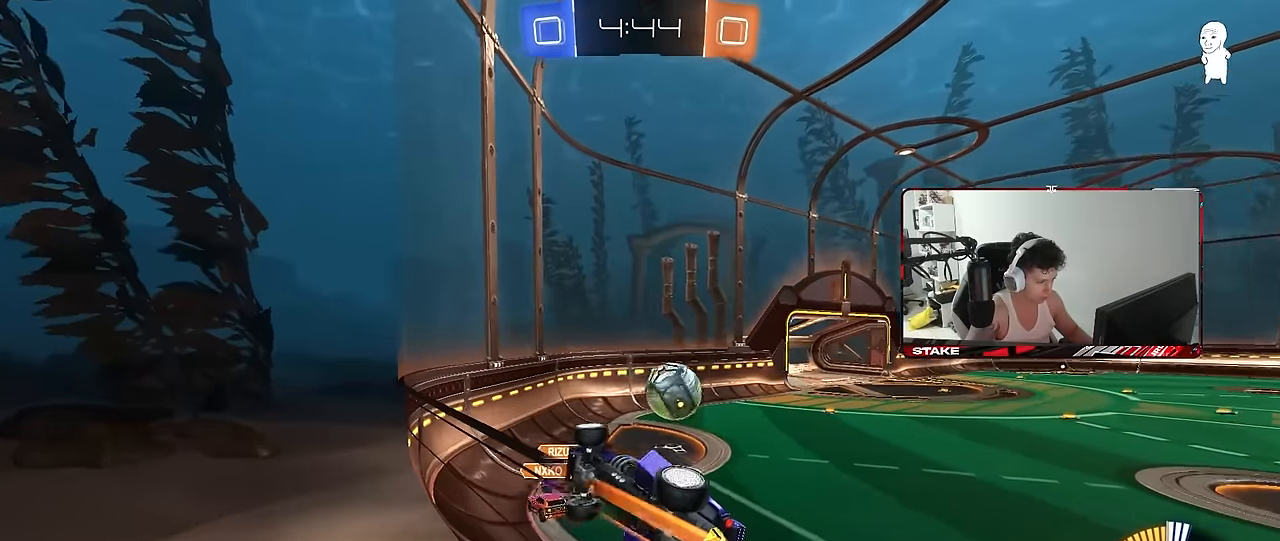
{"keys": ["a", "s", "shift"], "mouse": ["left"], "mouse_move": "still", "events": [[34, "d", "up"], [34, "mouse_right", "down"], [134, "d", "down"], [317, "mouse_right", "up"], [417, "a", "down"], [417, "mouse_left", "down"], [417, "shift", "down"], [450, "d", "up"]]}
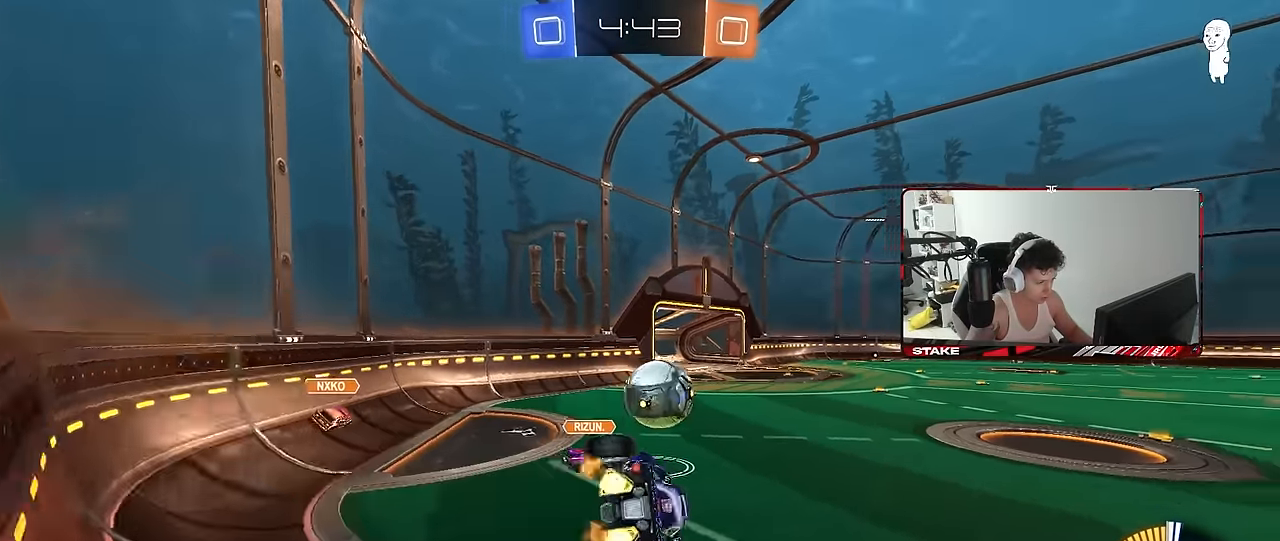
{"keys": ["w"], "mouse": ["left"], "mouse_move": "still", "events": [[200, "s", "up"], [200, "shift", "up"], [284, "a", "up"], [334, "w", "down"], [384, "mouse_right", "down"], [467, "mouse_right", "up"]]}
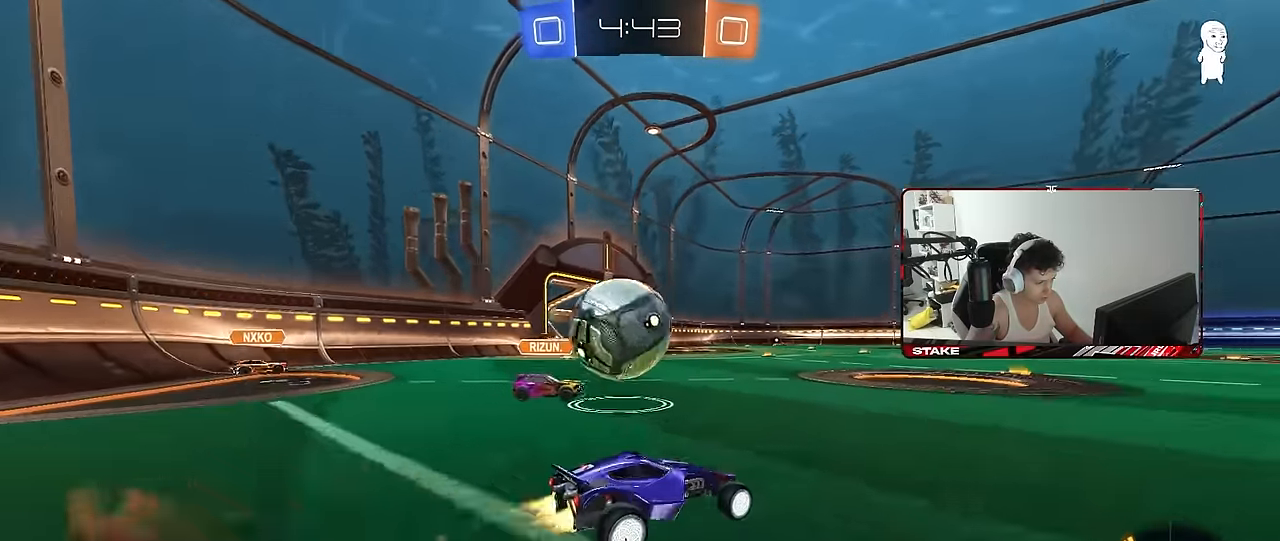
{"keys": ["a", "shift"], "mouse": [], "mouse_move": "up", "events": [[17, "mouse_left", "up"], [17, "w", "up"], [67, "a", "down"], [67, "s", "down"], [117, "mouse_right", "down"], [167, "shift", "down"], [217, "mouse_right", "up"], [217, "s", "up"], [250, "mouse_right", "down"], [434, "mouse_right", "up"]]}
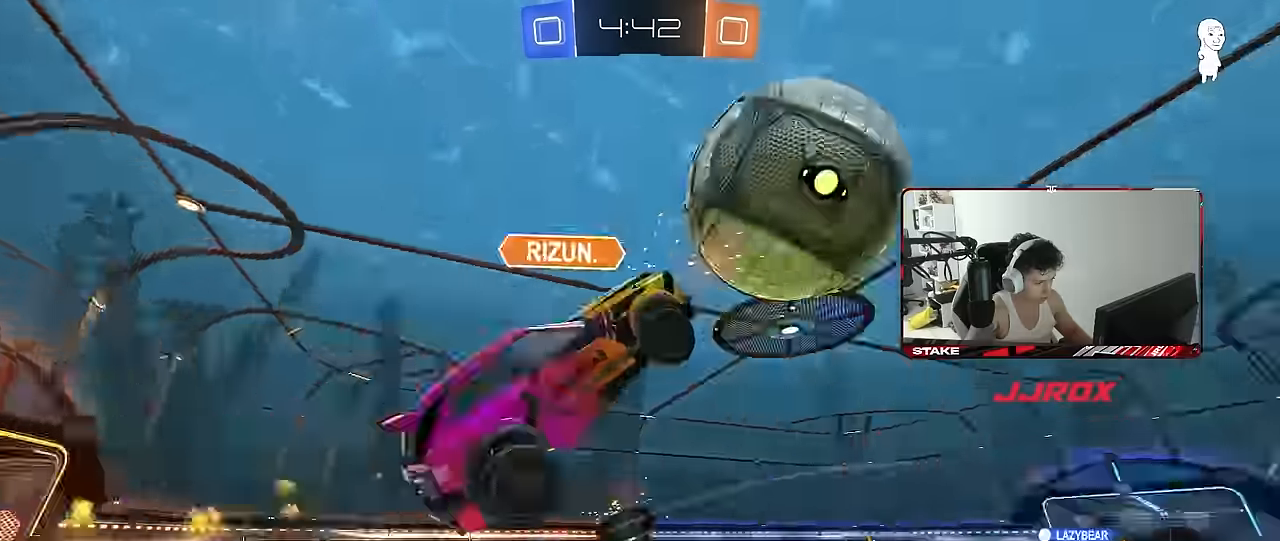
{"keys": ["space"], "mouse": ["left"], "mouse_move": "still", "events": [[184, "mouse_left", "down"], [467, "shift", "up"], [467, "space", "down"], [500, "a", "up"]]}
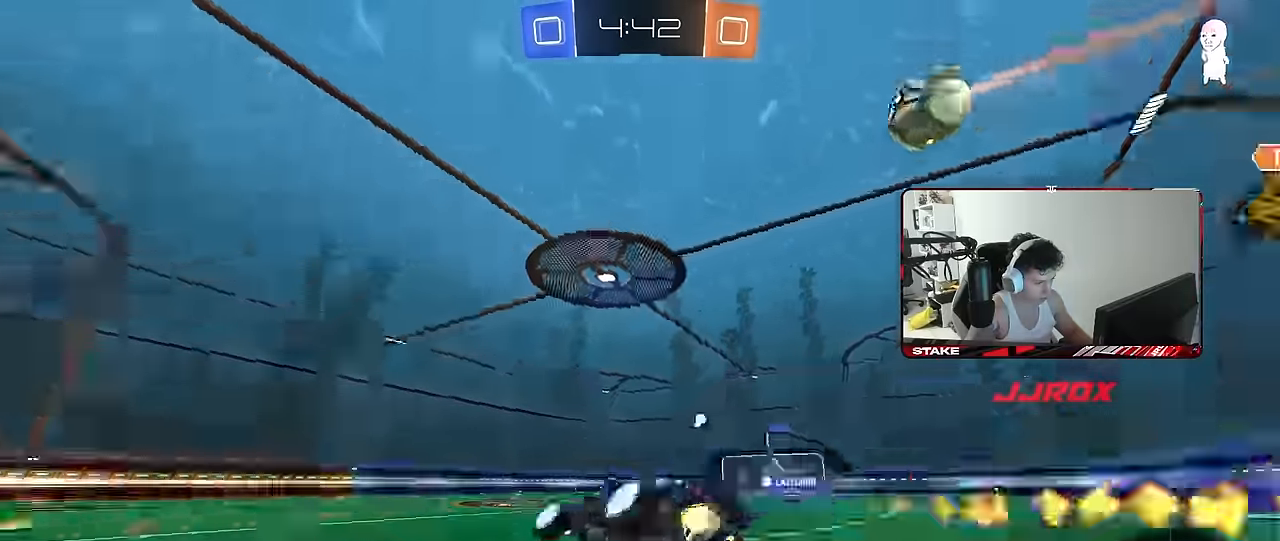
{"keys": ["d", "w"], "mouse": ["left"], "mouse_move": "still", "events": [[150, "space", "up"], [283, "d", "down"], [333, "w", "down"]]}
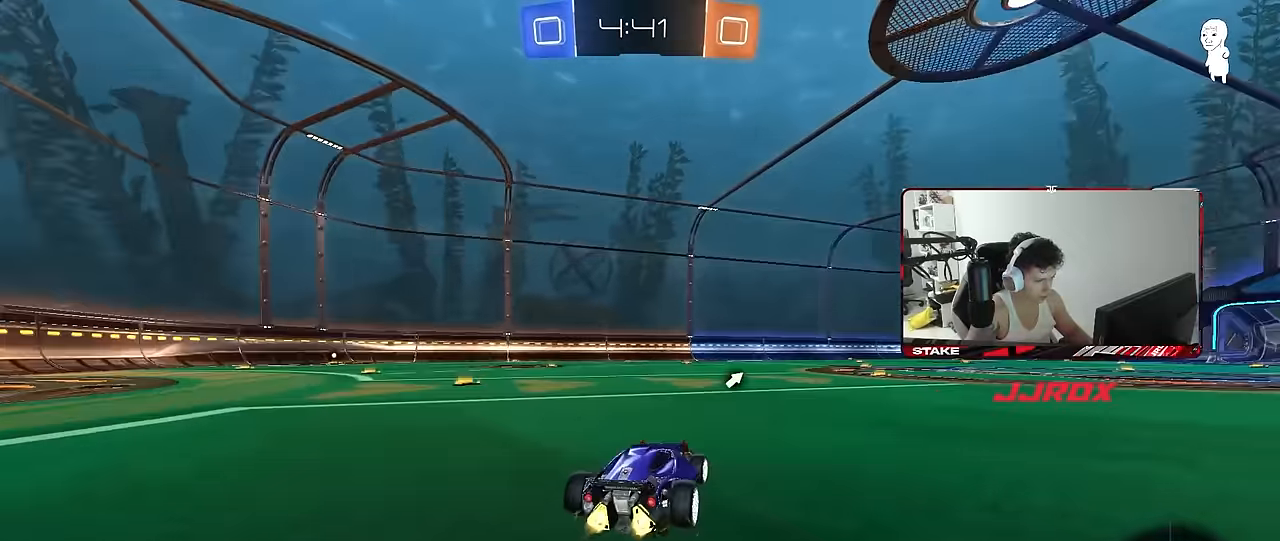
{"keys": ["d", "s", "shift", "space"], "mouse": [], "mouse_move": "still", "events": [[167, "mouse_right", "down"], [217, "shift", "down"], [250, "mouse_right", "up"], [300, "mouse_right", "down"], [350, "mouse_left", "up"], [350, "s", "down"], [350, "space", "down"], [350, "w", "up"], [483, "mouse_right", "up"]]}
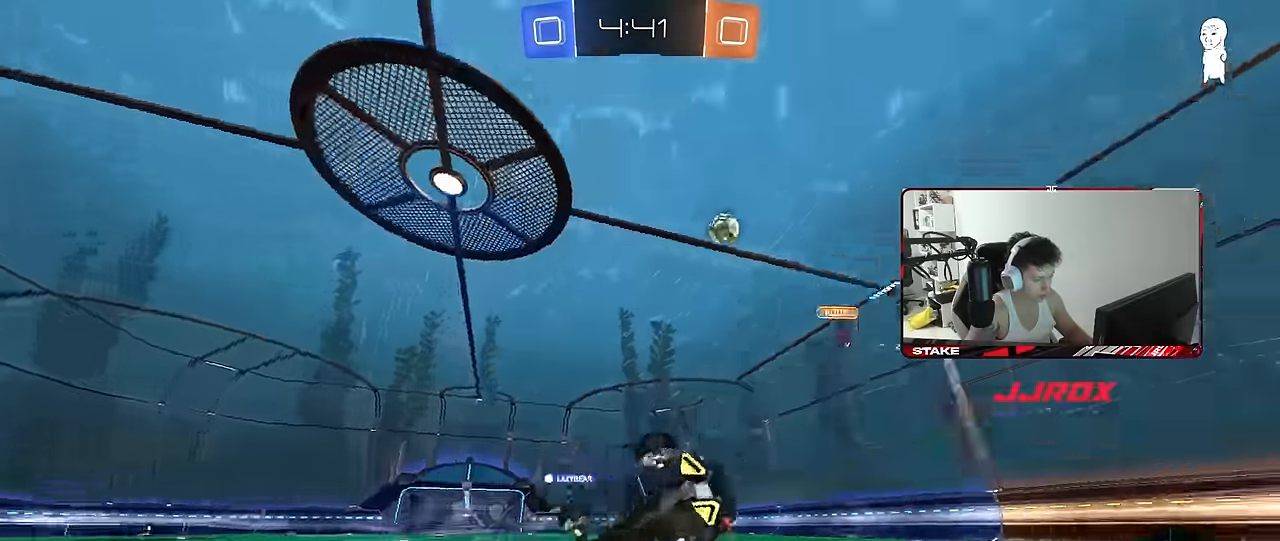
{"keys": ["d", "shift"], "mouse": [], "mouse_move": "still", "events": [[83, "space", "up"], [133, "s", "up"], [267, "s", "down"], [500, "s", "up"]]}
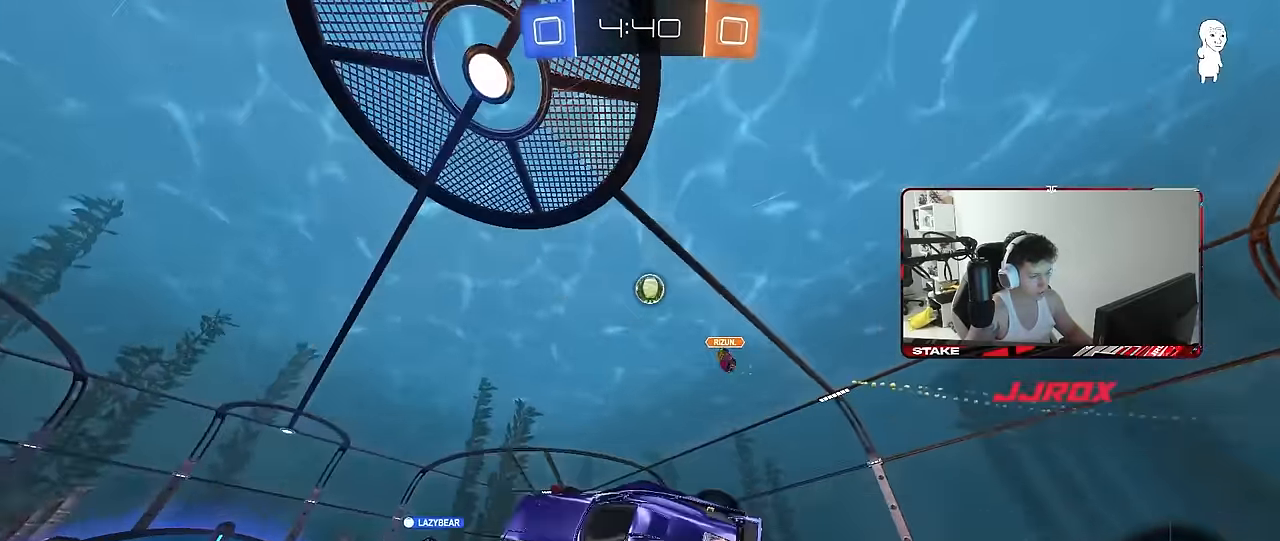
{"keys": ["w"], "mouse": [], "mouse_move": "still", "events": [[50, "shift", "up"], [100, "d", "up"], [233, "d", "down"], [233, "w", "down"], [467, "d", "up"]]}
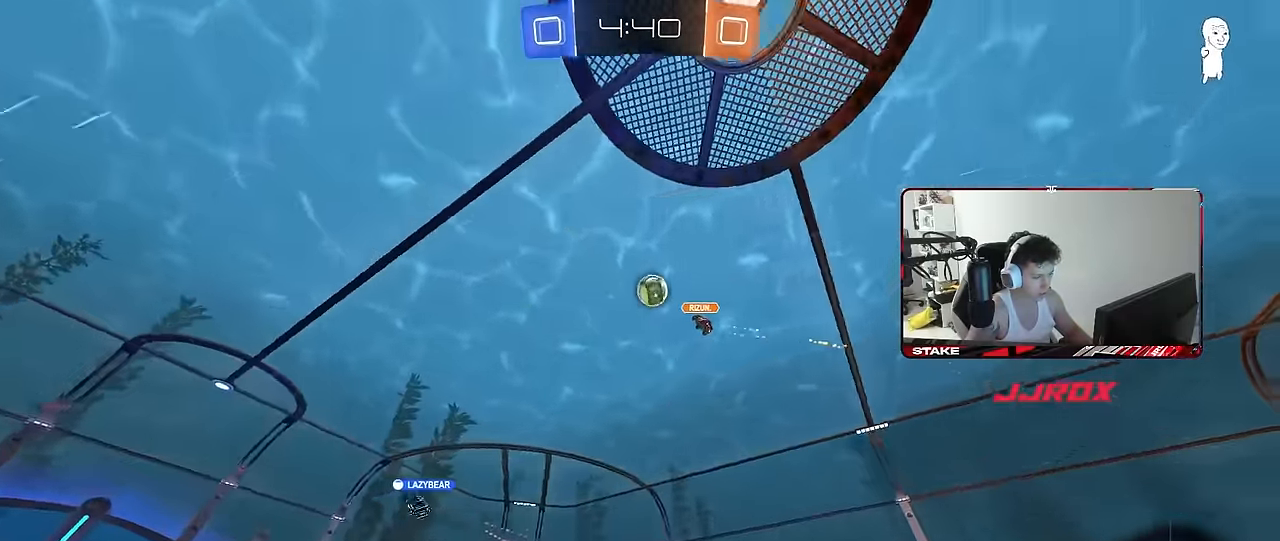
{"keys": ["s"], "mouse": [], "mouse_move": "still", "events": [[350, "w", "up"], [483, "s", "down"]]}
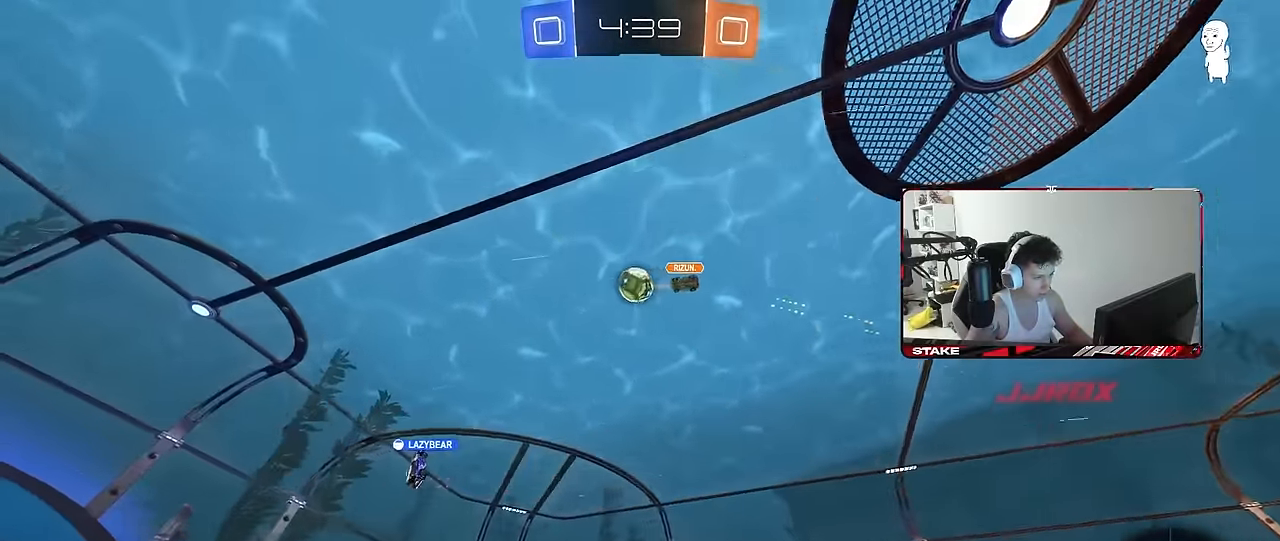
{"keys": [], "mouse": [], "mouse_move": "still", "events": [[33, "d", "down"], [267, "s", "up"], [267, "space", "down"], [317, "d", "up"], [467, "space", "up"]]}
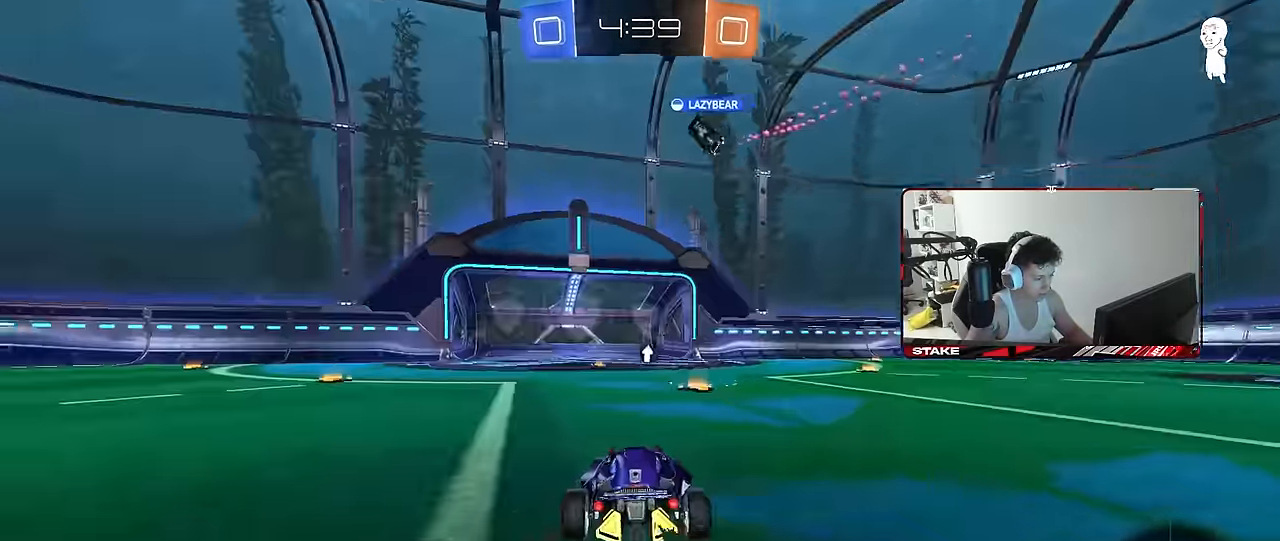
{"keys": ["a", "w"], "mouse": [], "mouse_move": "still", "events": [[50, "w", "down"], [100, "space", "down"], [200, "d", "down"], [283, "space", "up"], [433, "d", "up"], [467, "a", "down"]]}
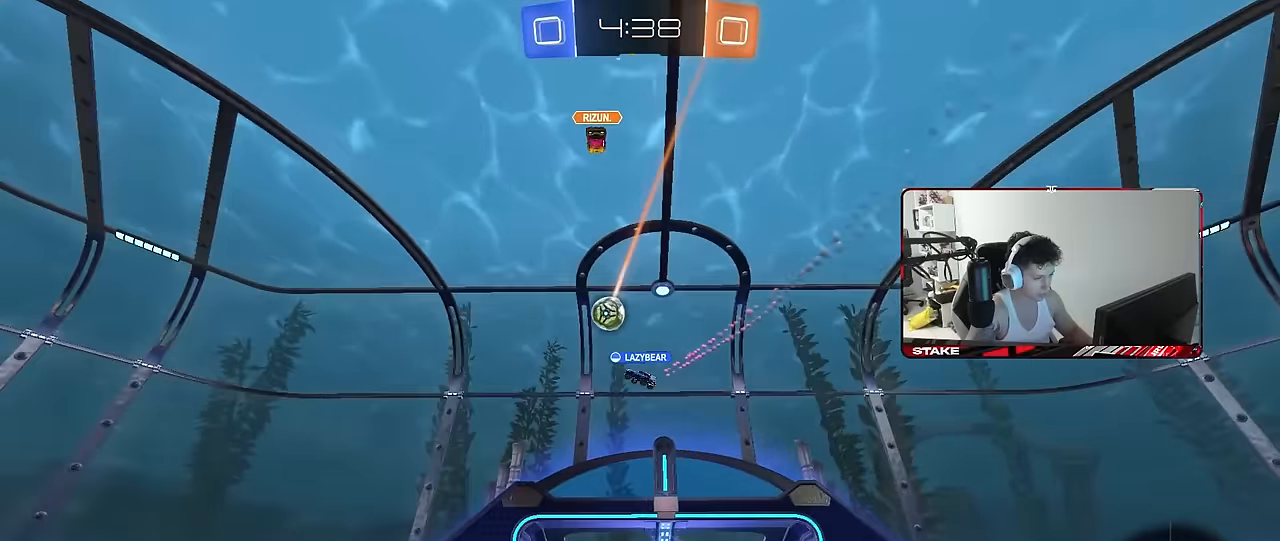
{"keys": ["w"], "mouse": [], "mouse_move": "still", "events": [[250, "a", "up"]]}
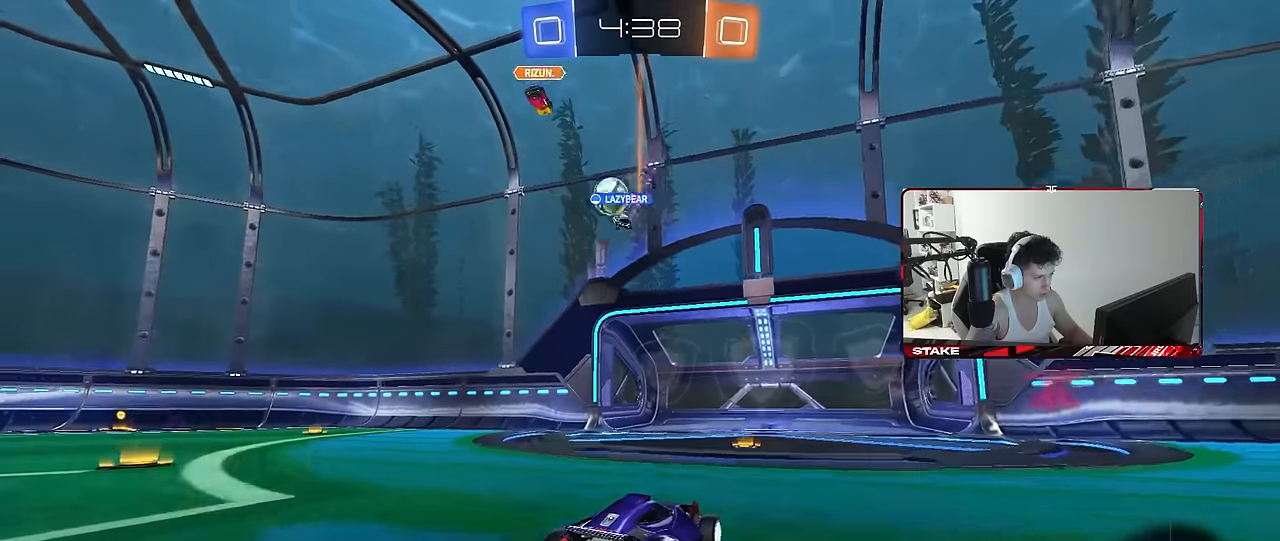
{"keys": ["w"], "mouse": [], "mouse_move": "still", "events": [[317, "a", "down"], [417, "shift", "down"], [450, "a", "up"], [450, "shift", "up"]]}
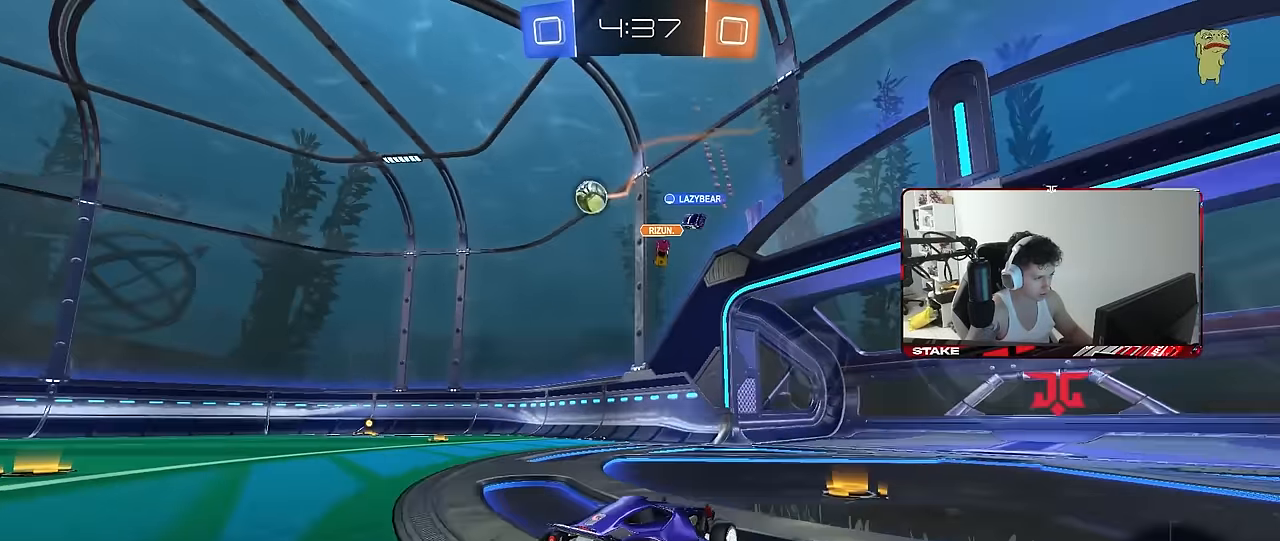
{"keys": ["a", "w"], "mouse": [], "mouse_move": "still", "events": [[17, "d", "down"], [100, "d", "up"], [200, "a", "down"]]}
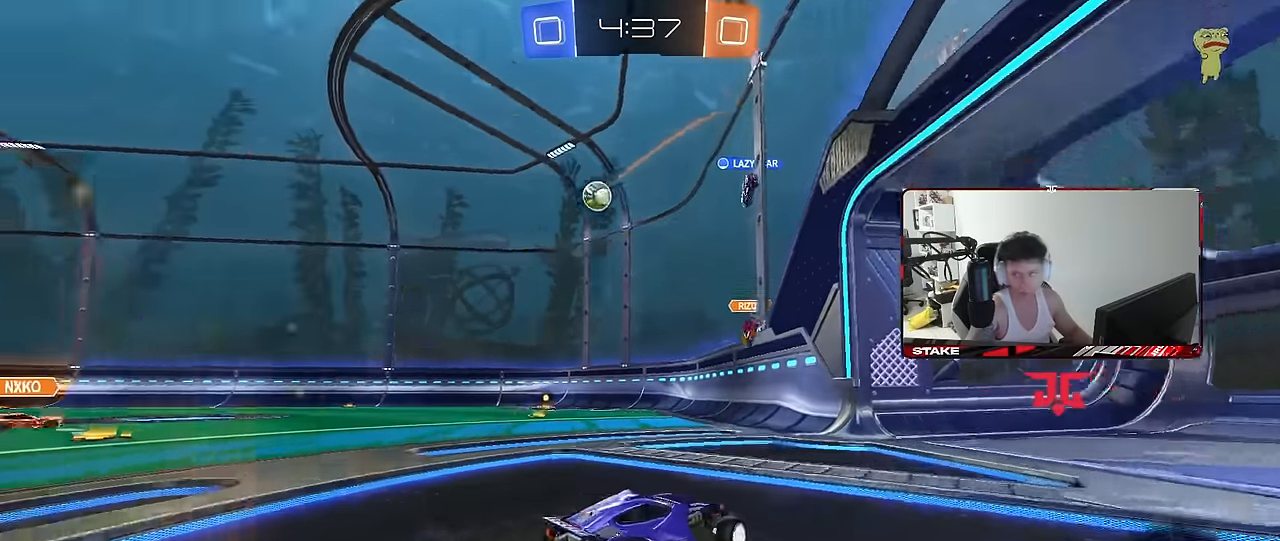
{"keys": [], "mouse": [], "mouse_move": "still", "events": [[200, "a", "up"], [350, "w", "up"], [400, "a", "down"], [483, "a", "up"]]}
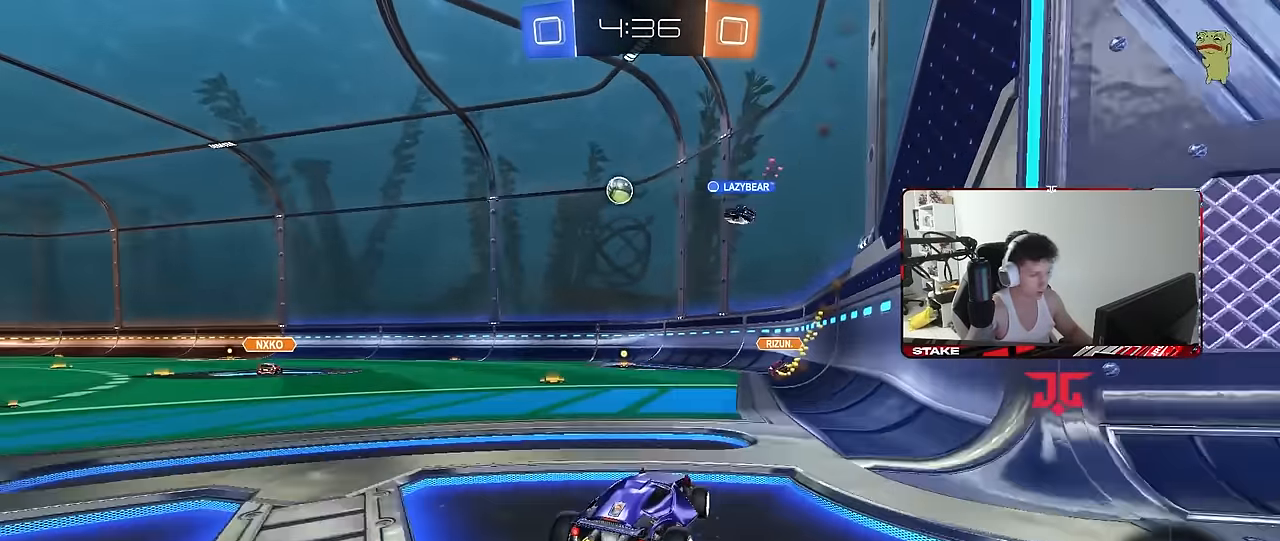
{"keys": ["a", "shift", "w"], "mouse": [], "mouse_move": "still", "events": [[83, "d", "down"], [183, "s", "down"], [217, "s", "up"], [267, "d", "up"], [417, "w", "down"], [450, "a", "down"], [450, "shift", "down"]]}
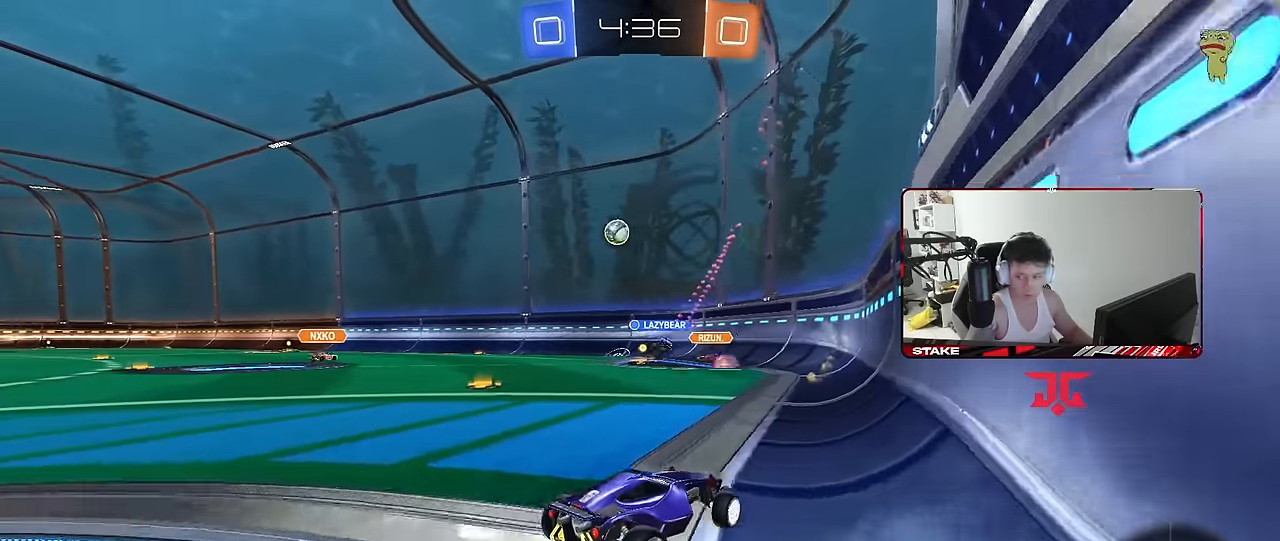
{"keys": ["a", "w"], "mouse": [], "mouse_move": "still", "events": [[100, "shift", "up"]]}
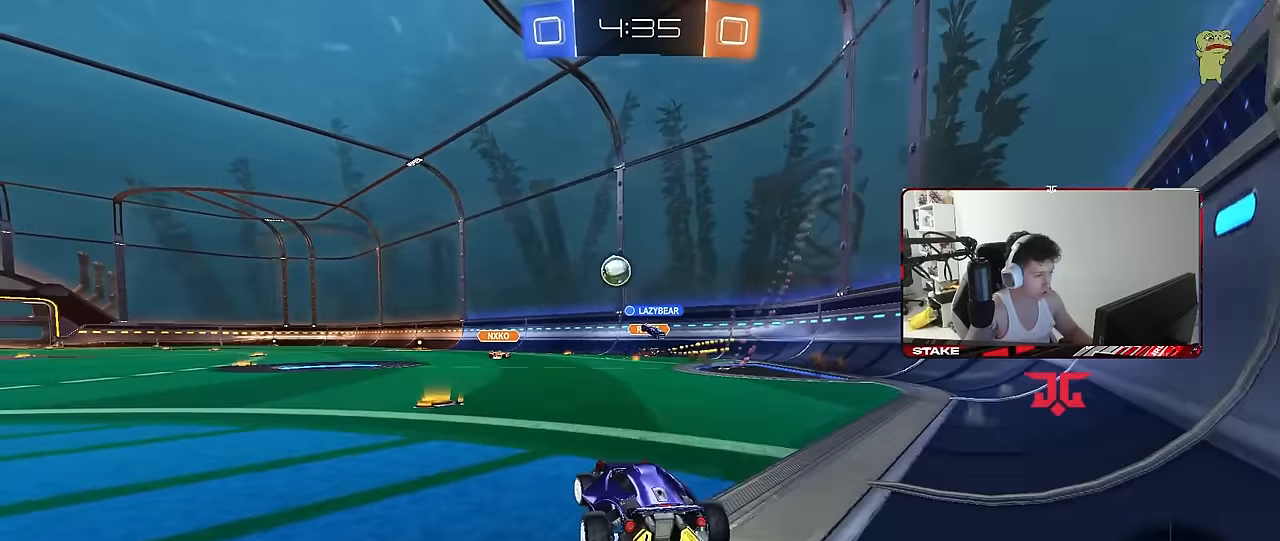
{"keys": ["a", "d"], "mouse": [], "mouse_move": "still", "events": [[167, "a", "up"], [217, "w", "up"], [350, "w", "down"], [400, "d", "down"], [450, "w", "up"], [483, "a", "down"]]}